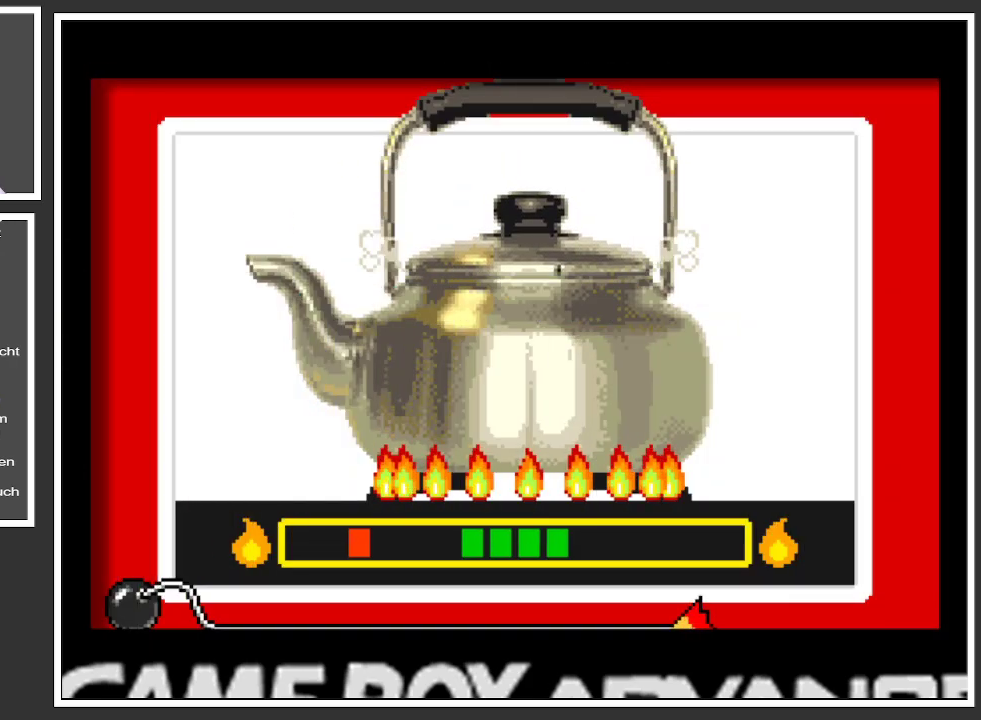
Gameplay with a controller (Xbox layout); each line is a JSON object with the inputs held at the frame after it. "events" lists button and stick changes between this image and that frame as [ms after this image, input, new state], when the widget could be followed in between. Not read: L3 R3.
{"buttons": [], "left_stick": "center", "right_stick": "center", "events": [[167, "A", "down"], [301, "A", "up"]]}
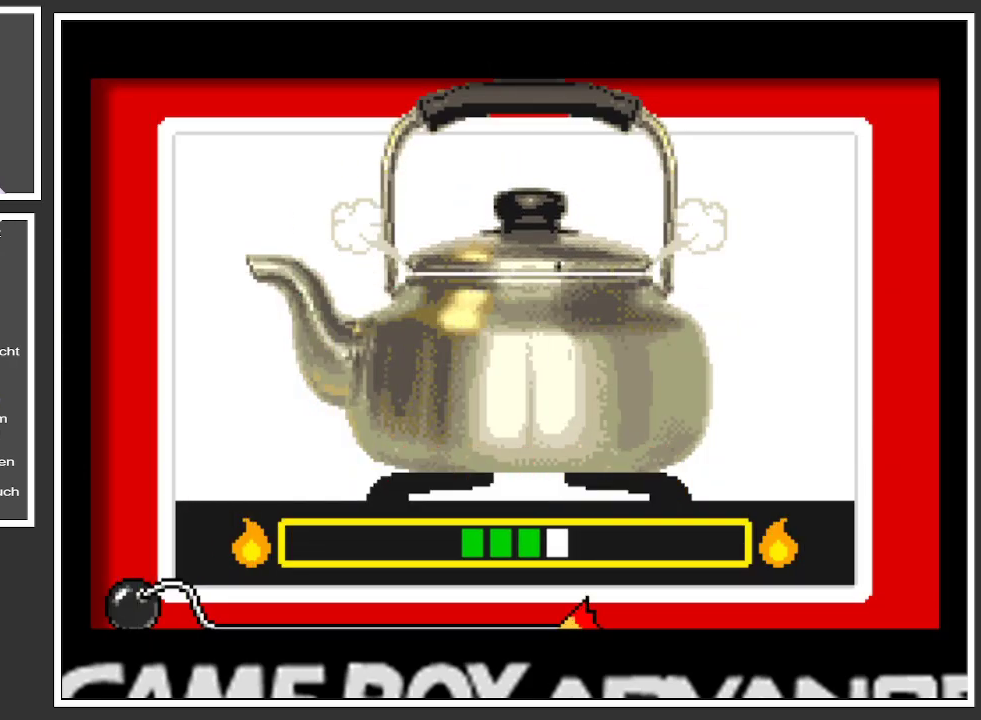
{"buttons": [], "left_stick": "center", "right_stick": "center", "events": []}
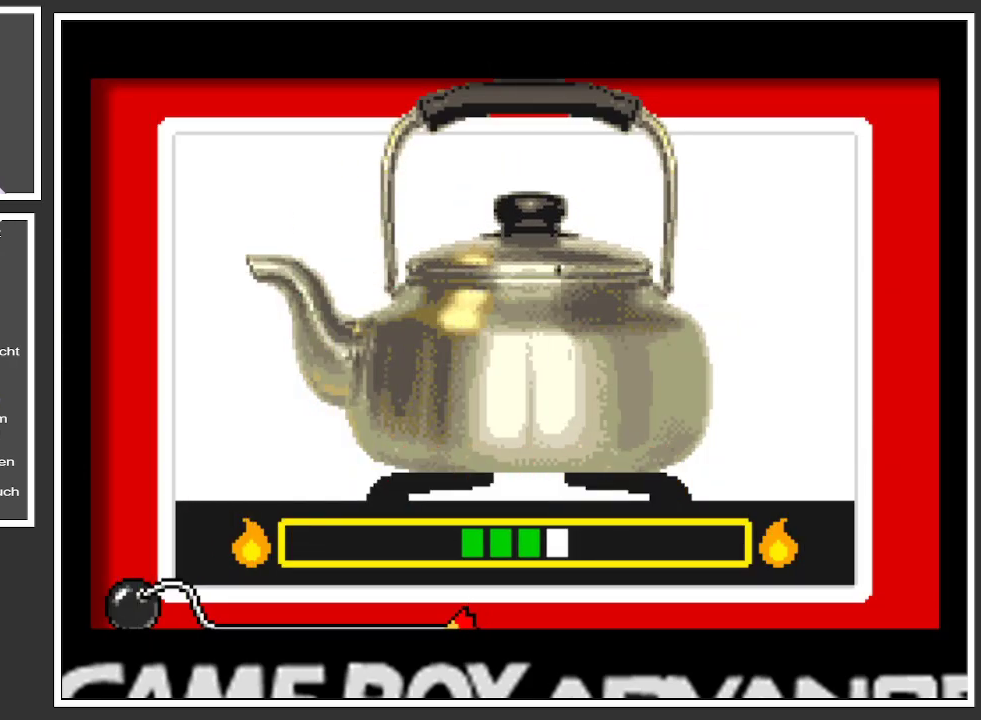
{"buttons": [], "left_stick": "center", "right_stick": "center", "events": []}
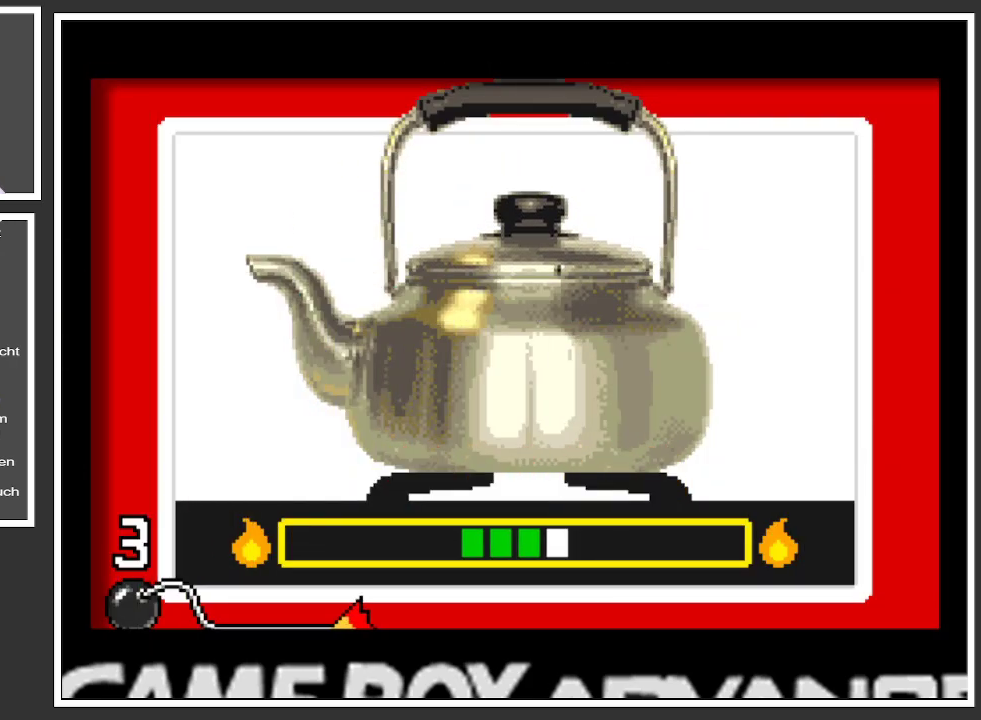
{"buttons": [], "left_stick": "center", "right_stick": "center", "events": []}
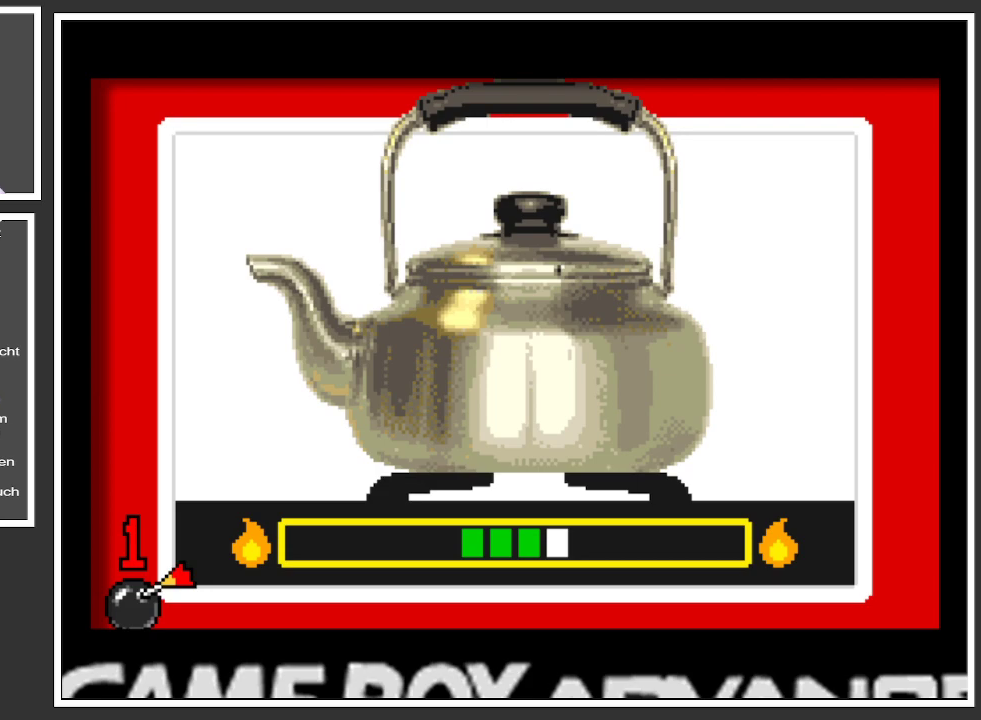
{"buttons": [], "left_stick": "center", "right_stick": "center", "events": []}
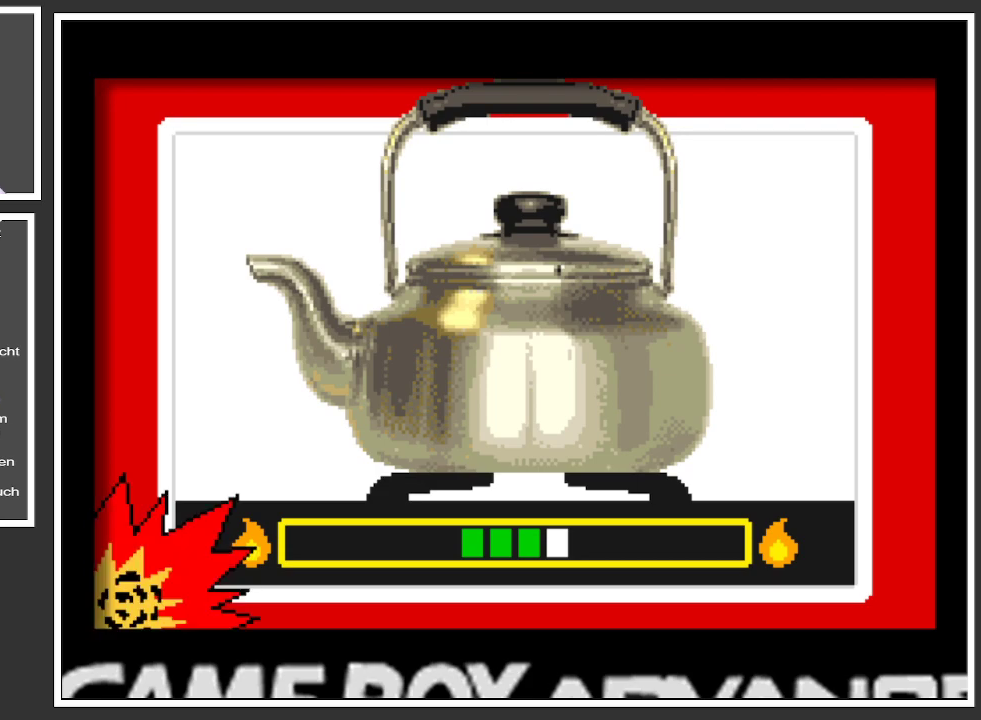
{"buttons": [], "left_stick": "center", "right_stick": "center", "events": []}
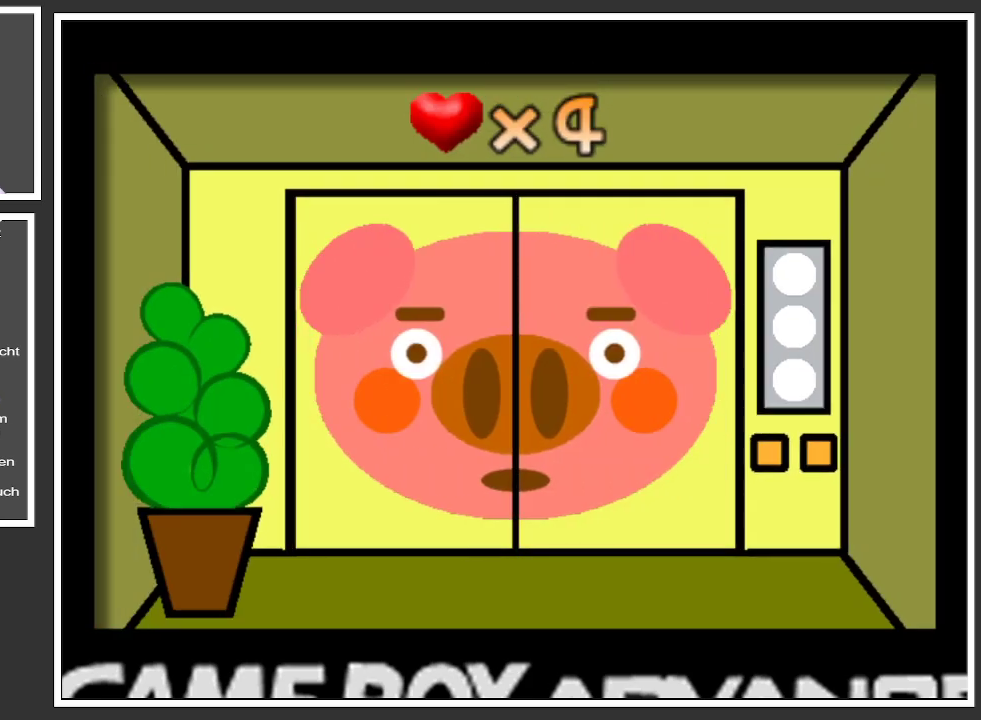
{"buttons": [], "left_stick": "left", "right_stick": "center", "events": [[417, "left_stick", "left"]]}
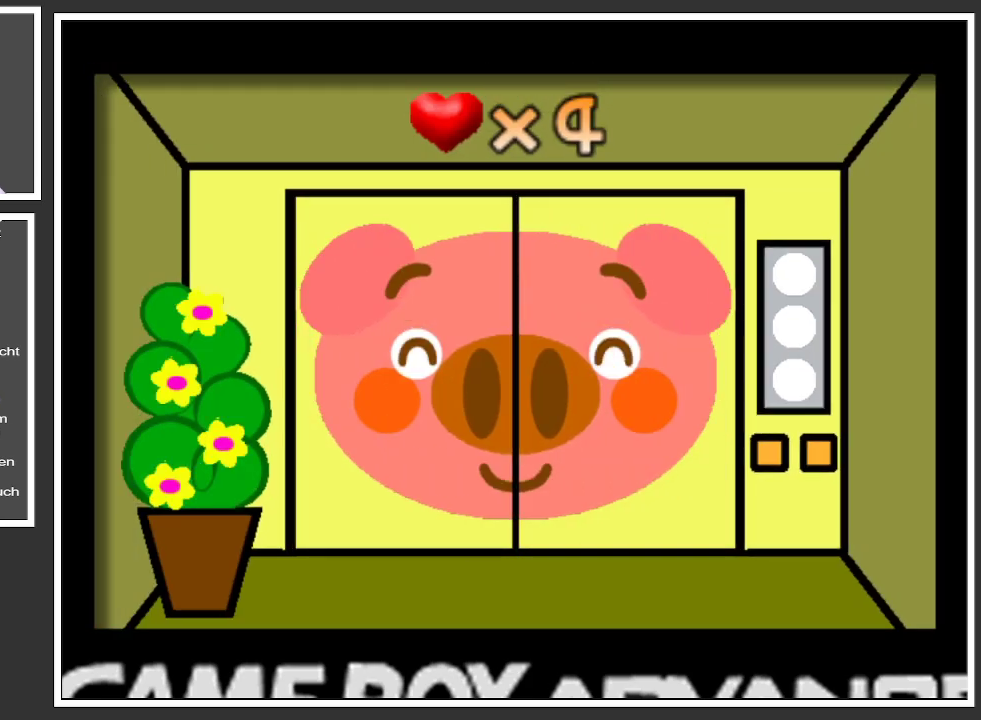
{"buttons": [], "left_stick": "center", "right_stick": "center", "events": [[267, "left_stick", "center"]]}
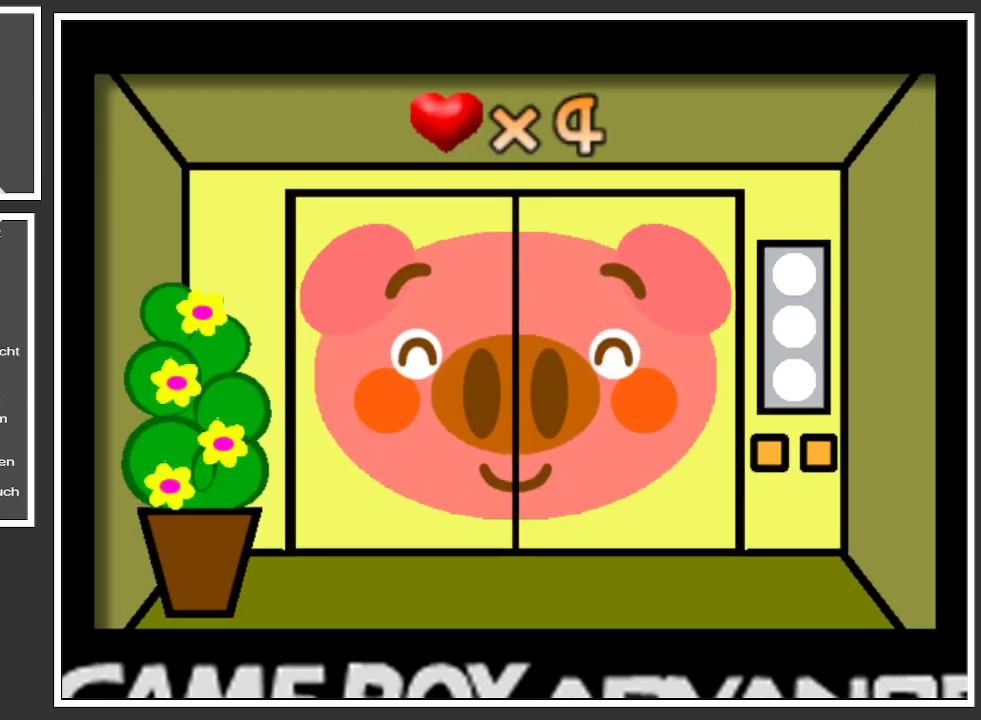
{"buttons": [], "left_stick": "center", "right_stick": "center", "events": []}
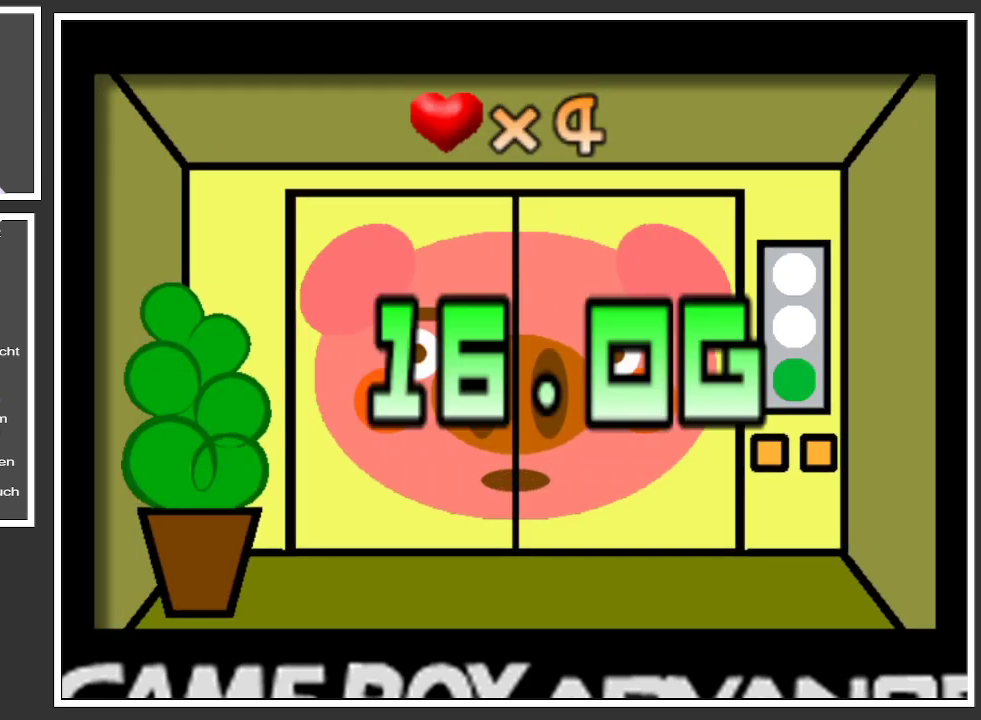
{"buttons": [], "left_stick": "center", "right_stick": "center", "events": []}
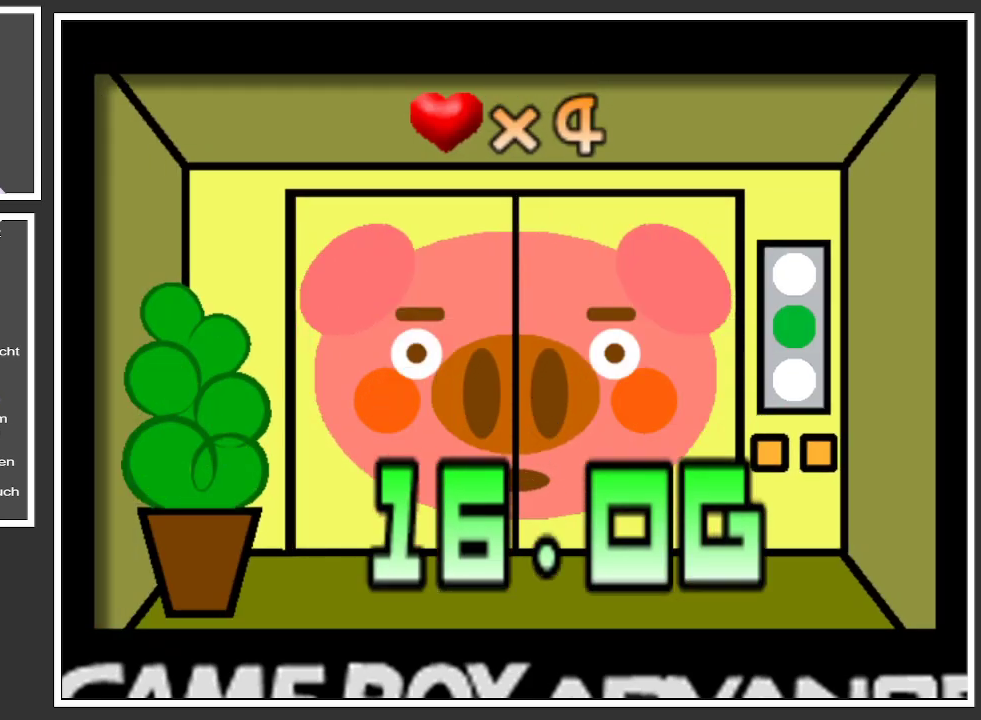
{"buttons": [], "left_stick": "center", "right_stick": "center", "events": []}
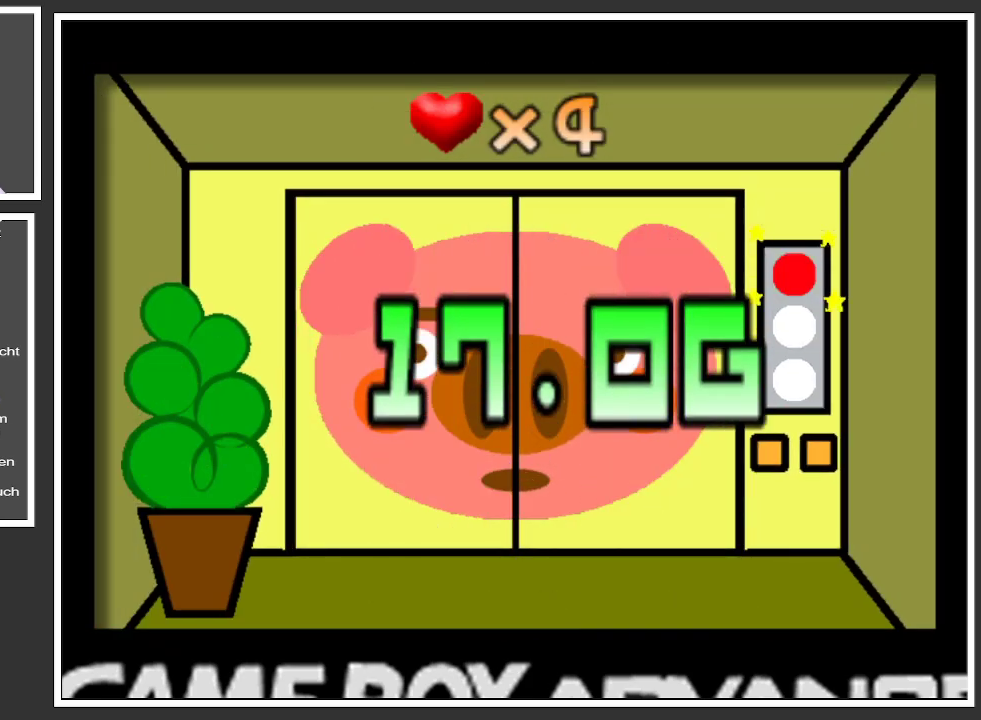
{"buttons": [], "left_stick": "center", "right_stick": "center", "events": []}
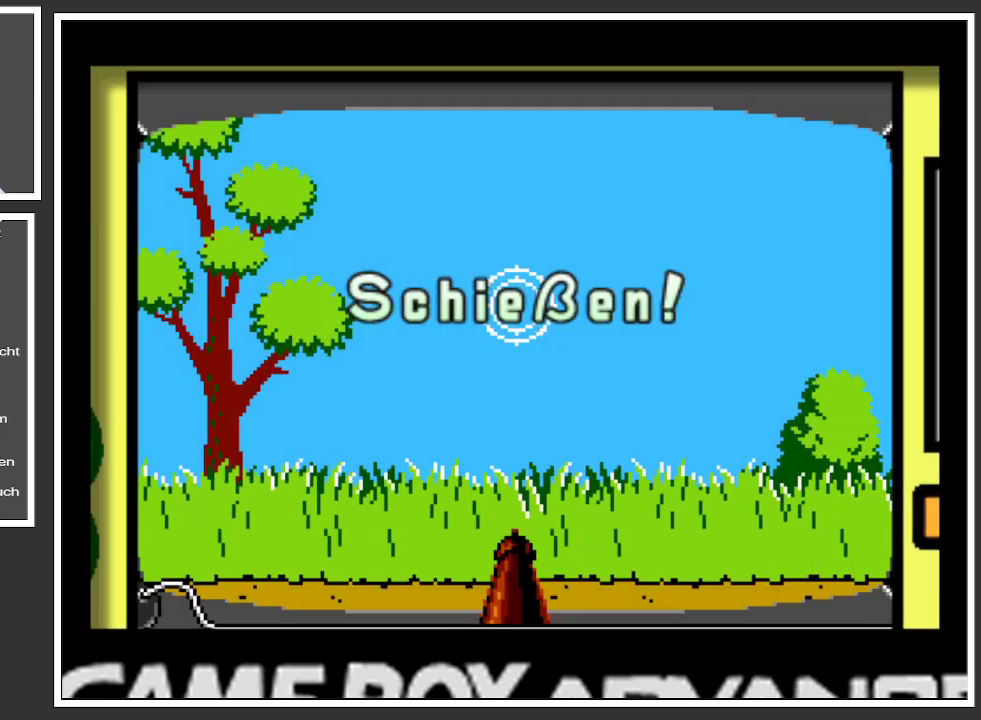
{"buttons": [], "left_stick": "center", "right_stick": "center", "events": []}
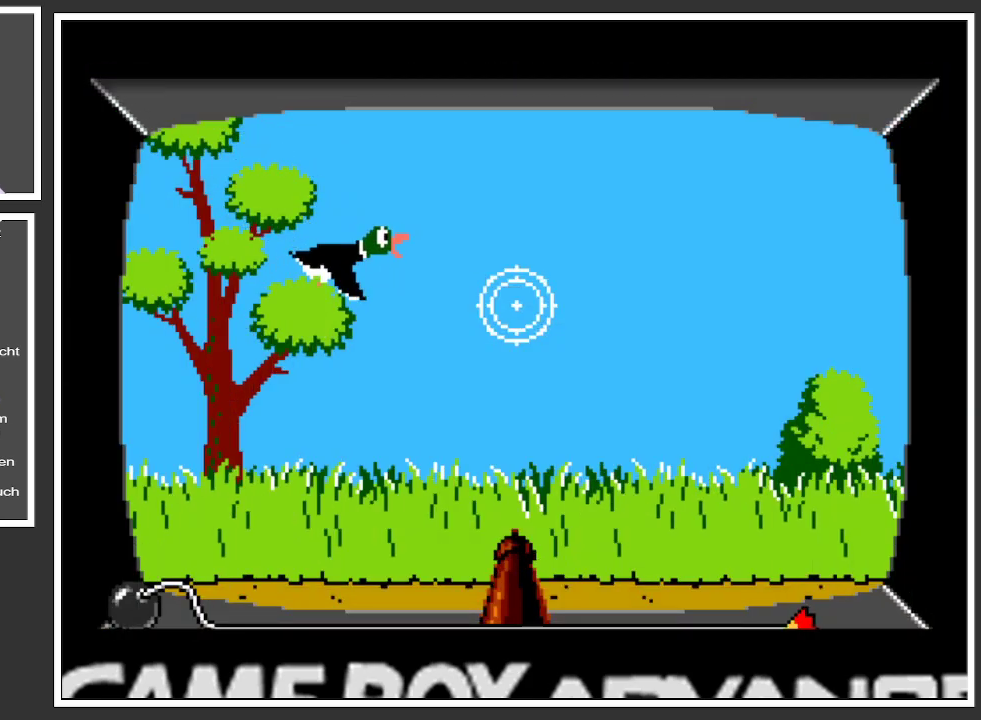
{"buttons": [], "left_stick": "center", "right_stick": "center", "events": [[267, "A", "down"], [434, "A", "up"]]}
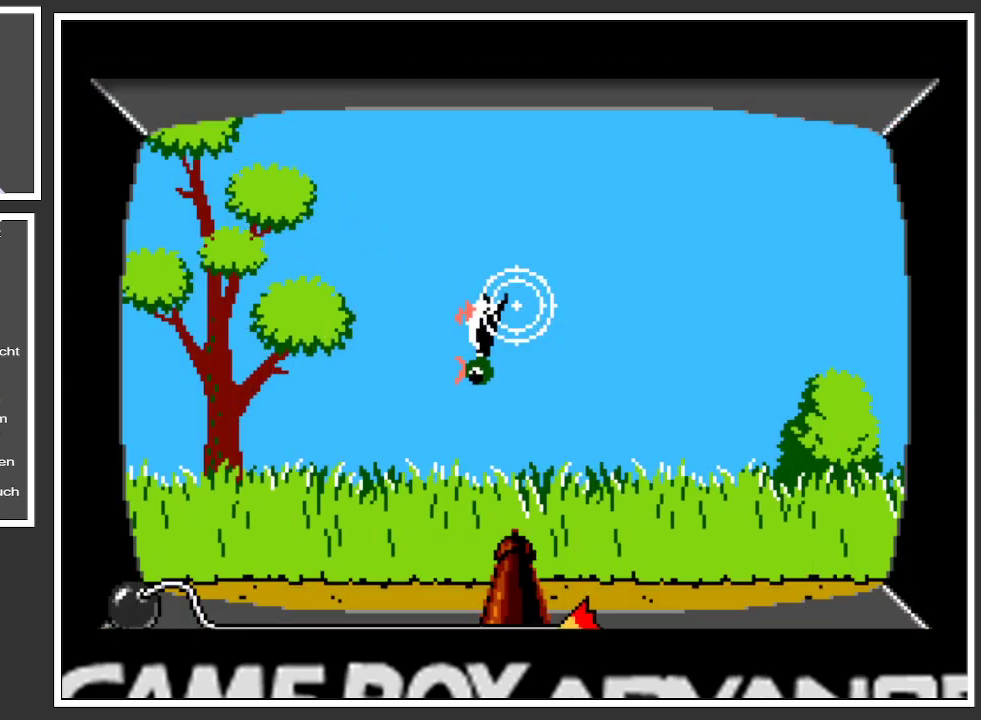
{"buttons": [], "left_stick": "center", "right_stick": "center", "events": []}
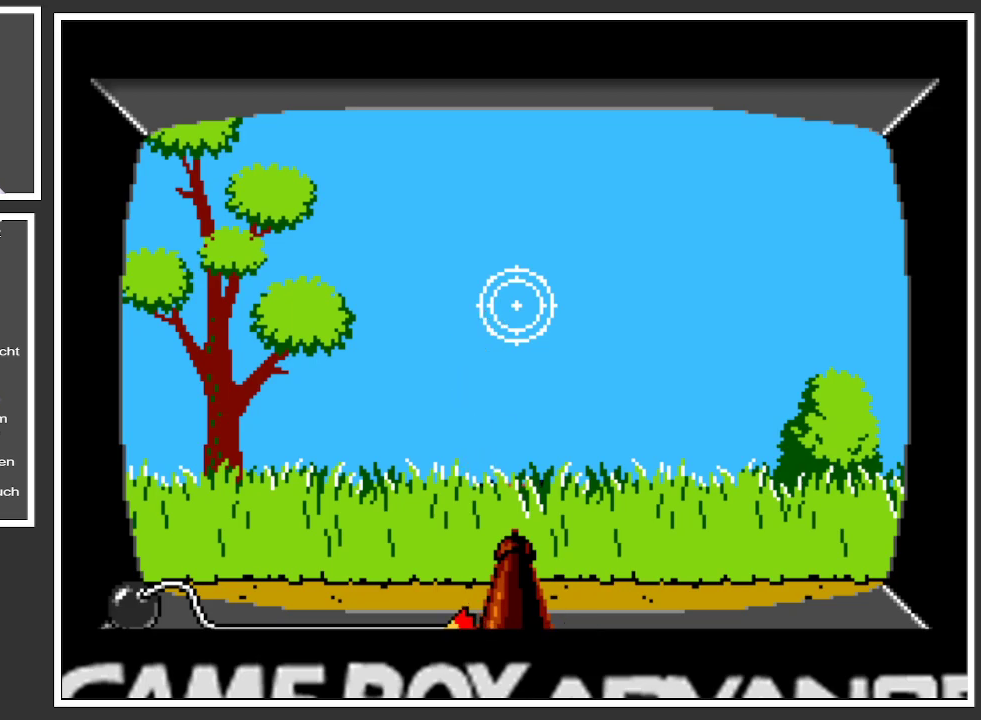
{"buttons": [], "left_stick": "center", "right_stick": "center", "events": []}
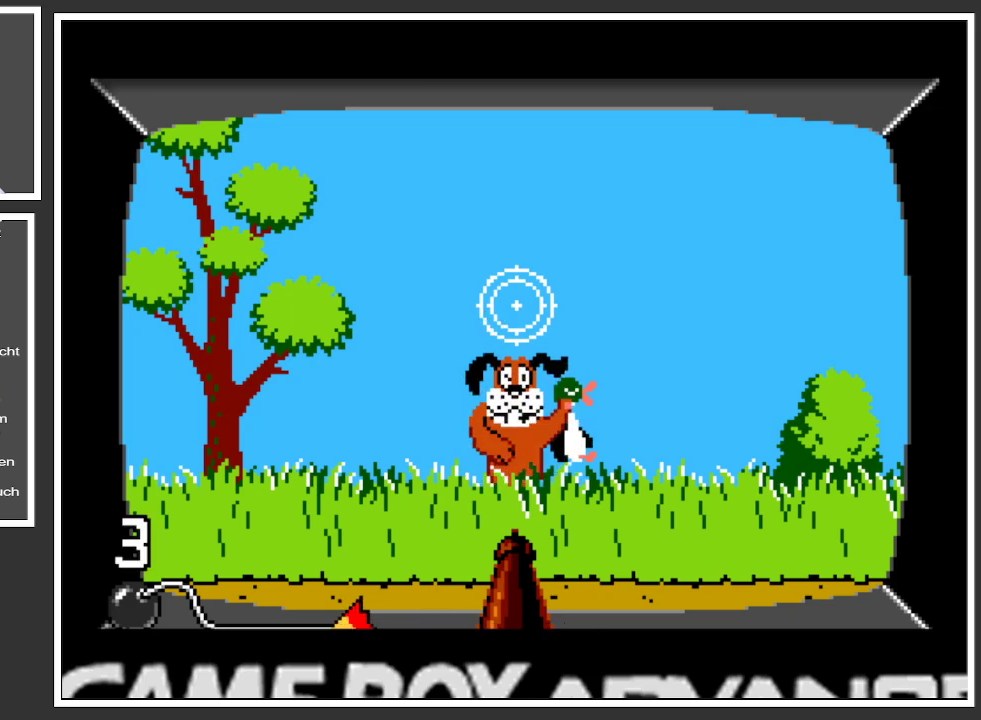
{"buttons": [], "left_stick": "left", "right_stick": "center", "events": [[433, "left_stick", "left"]]}
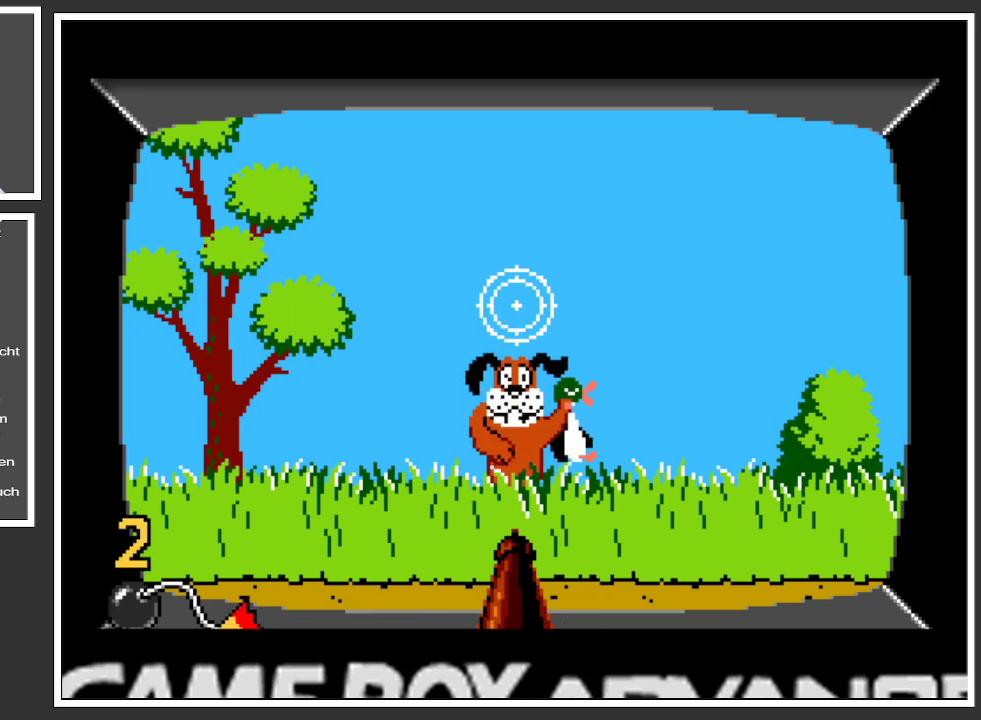
{"buttons": [], "left_stick": "center", "right_stick": "center", "events": [[83, "left_stick", "center"], [334, "left_stick", "right"], [484, "left_stick", "center"]]}
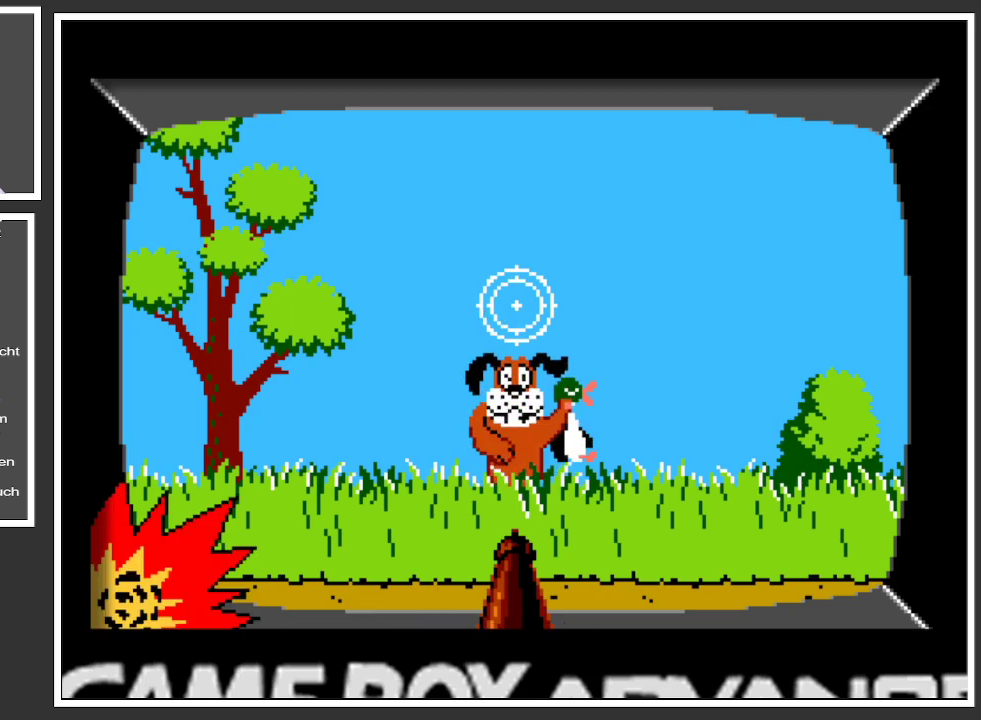
{"buttons": [], "left_stick": "center", "right_stick": "center", "events": [[133, "left_stick", "left"], [300, "left_stick", "center"]]}
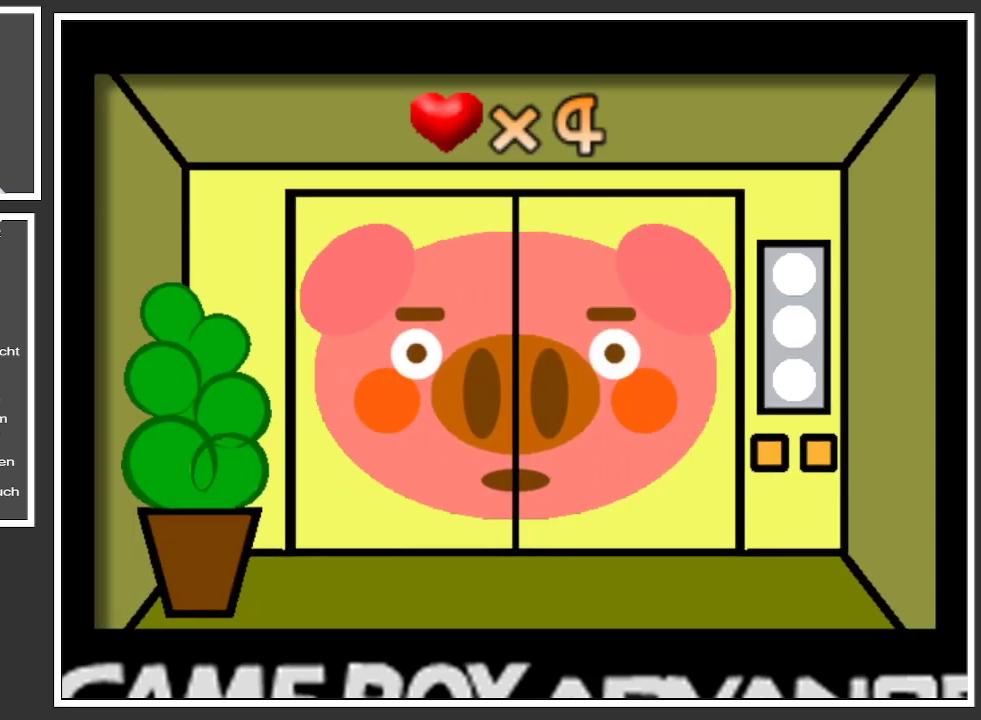
{"buttons": [], "left_stick": "center", "right_stick": "center", "events": [[33, "left_stick", "right"], [200, "left_stick", "center"], [300, "left_stick", "left"], [467, "left_stick", "center"]]}
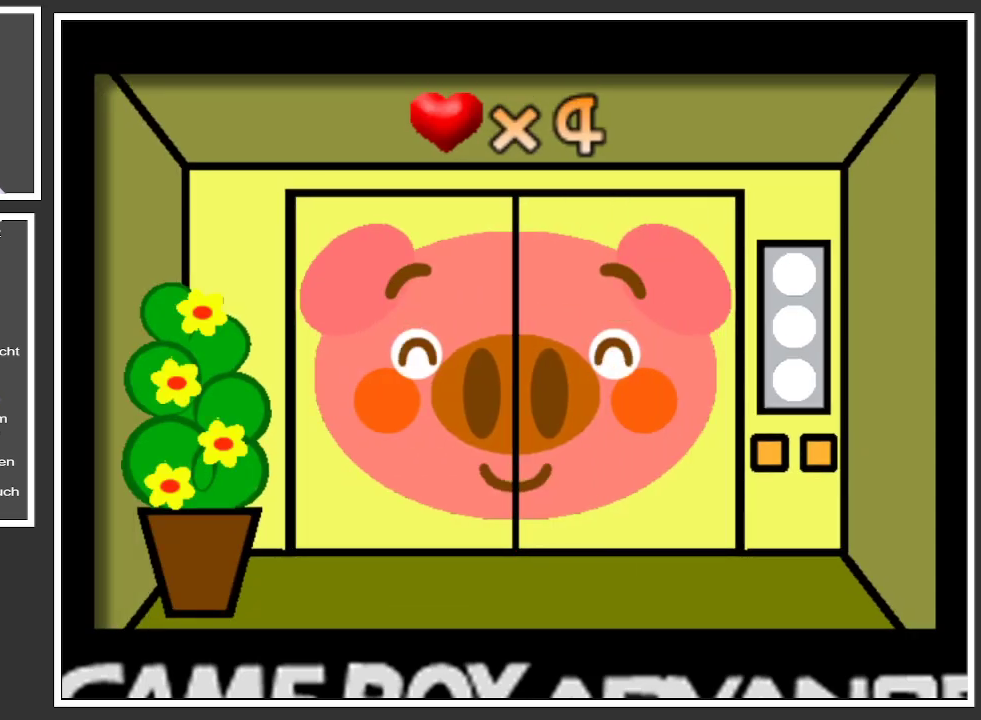
{"buttons": [], "left_stick": "center", "right_stick": "center", "events": [[183, "left_stick", "right"], [350, "left_stick", "center"]]}